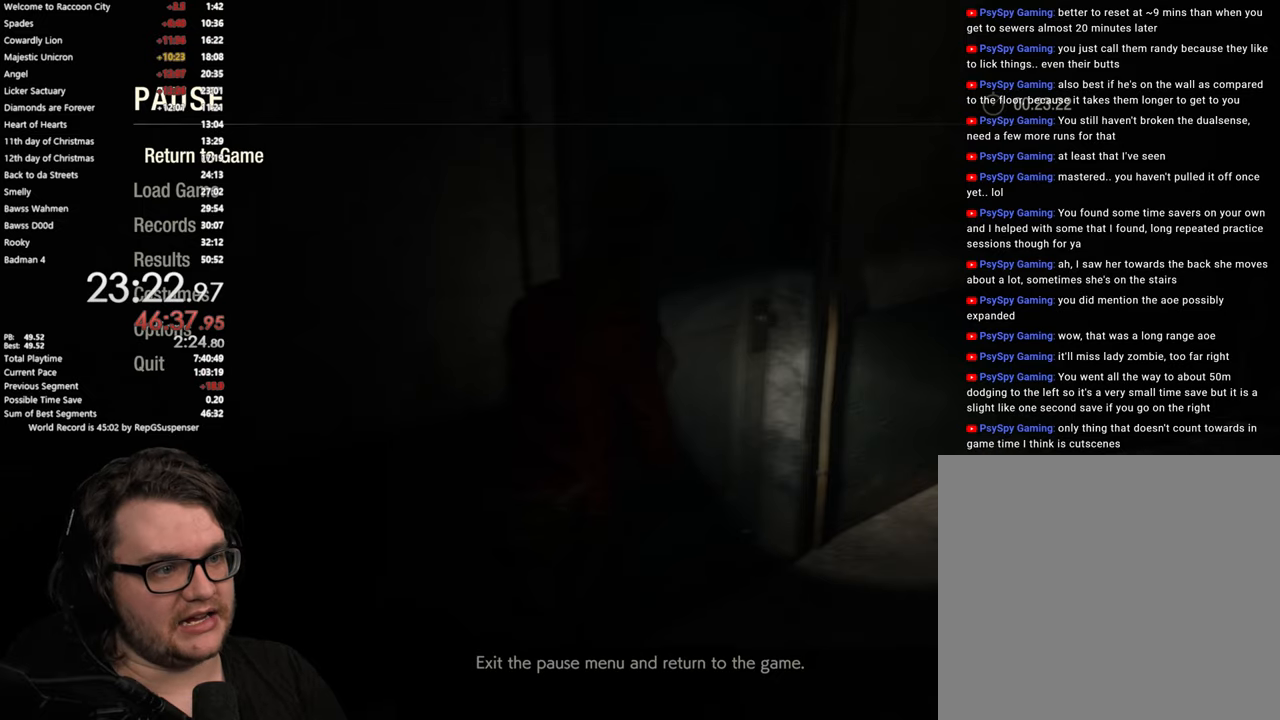
Gameplay with a controller (PlayStation layout); each line is a JSON object with the inputs held at the frame after it. "button_events" lists button changes between this image and that frame as [ms after this image, input, new state], when the widget could be followed in between (sticks are given only as held states).
{"buttons": ["L3"], "left_stick": "up-right", "right_stick": "center", "button_events": [[267, "START", "down"], [384, "START", "up"], [401, "L3", "down"]]}
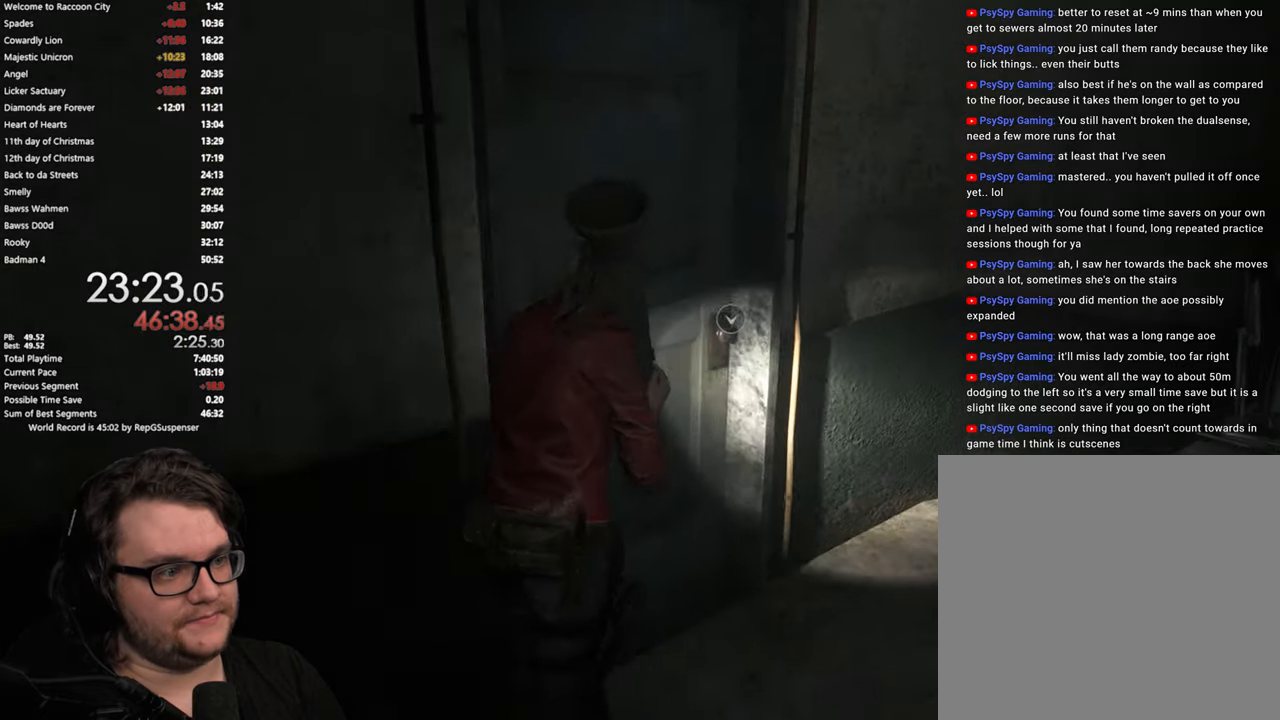
{"buttons": [], "left_stick": "up", "right_stick": "up-left", "button_events": [[33, "L3", "up"], [166, "L3", "down"], [300, "L3", "up"]]}
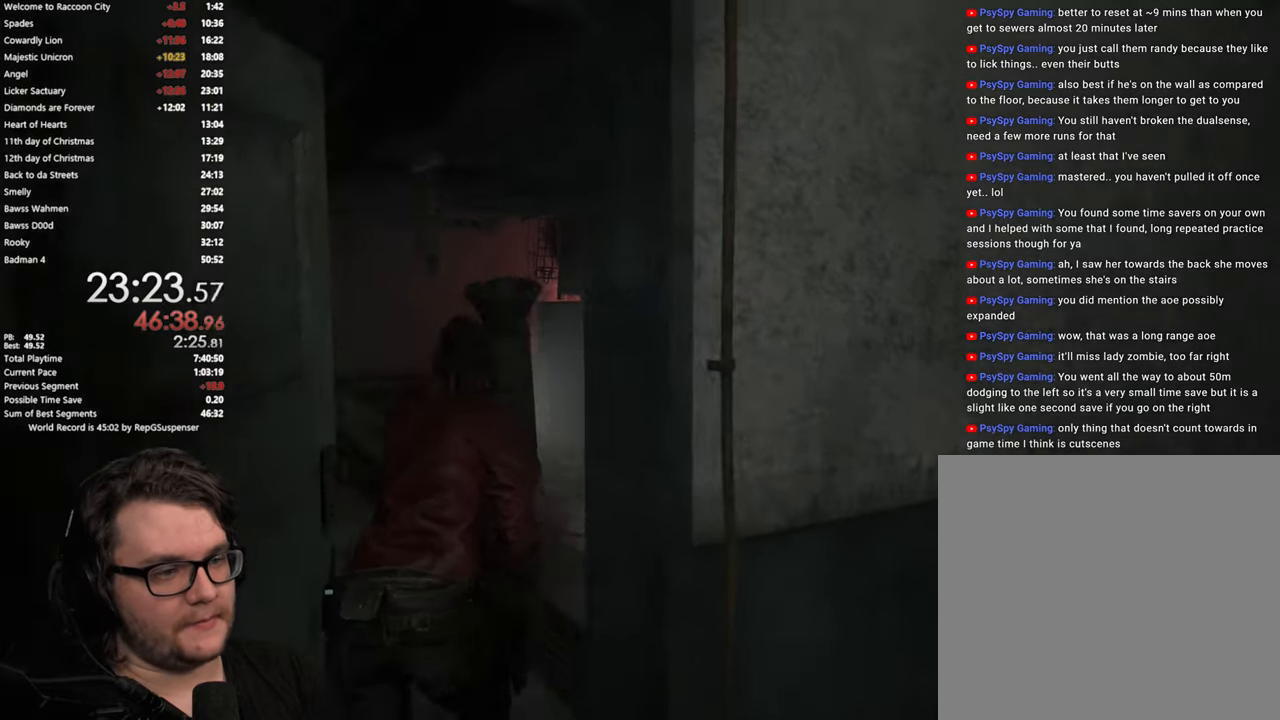
{"buttons": [], "left_stick": "up", "right_stick": "center", "button_events": []}
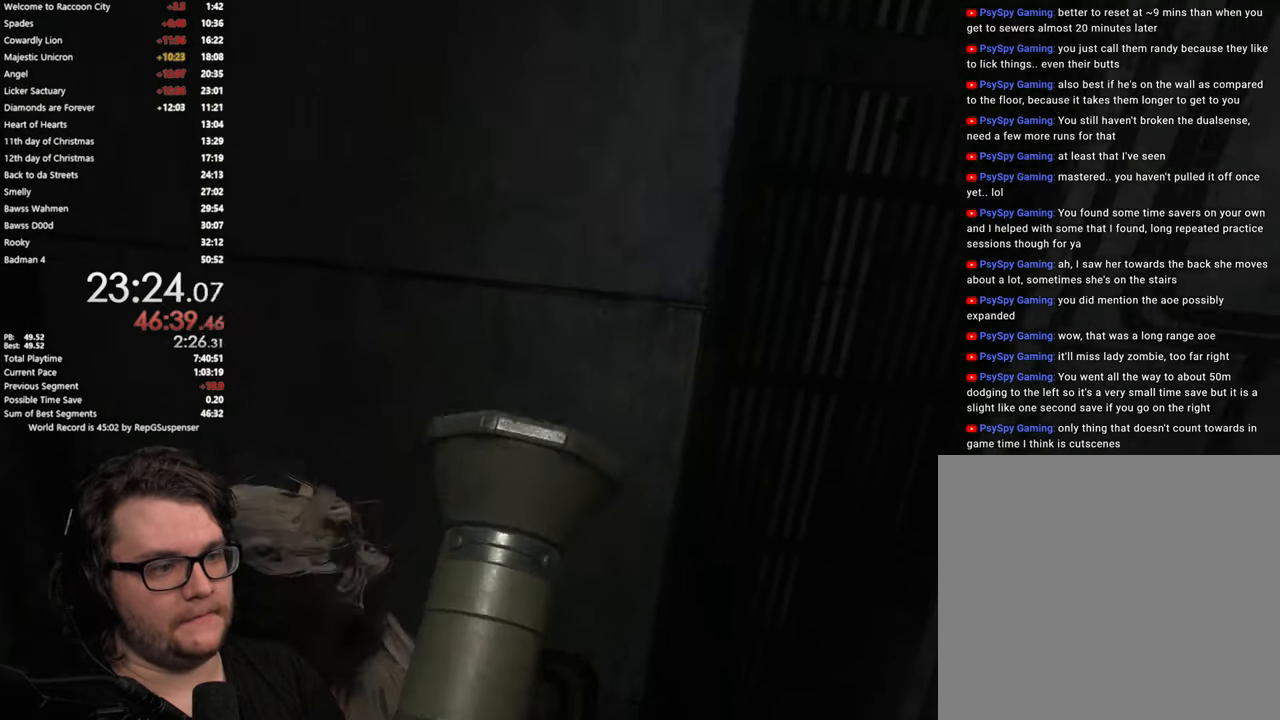
{"buttons": [], "left_stick": "up", "right_stick": "center", "button_events": []}
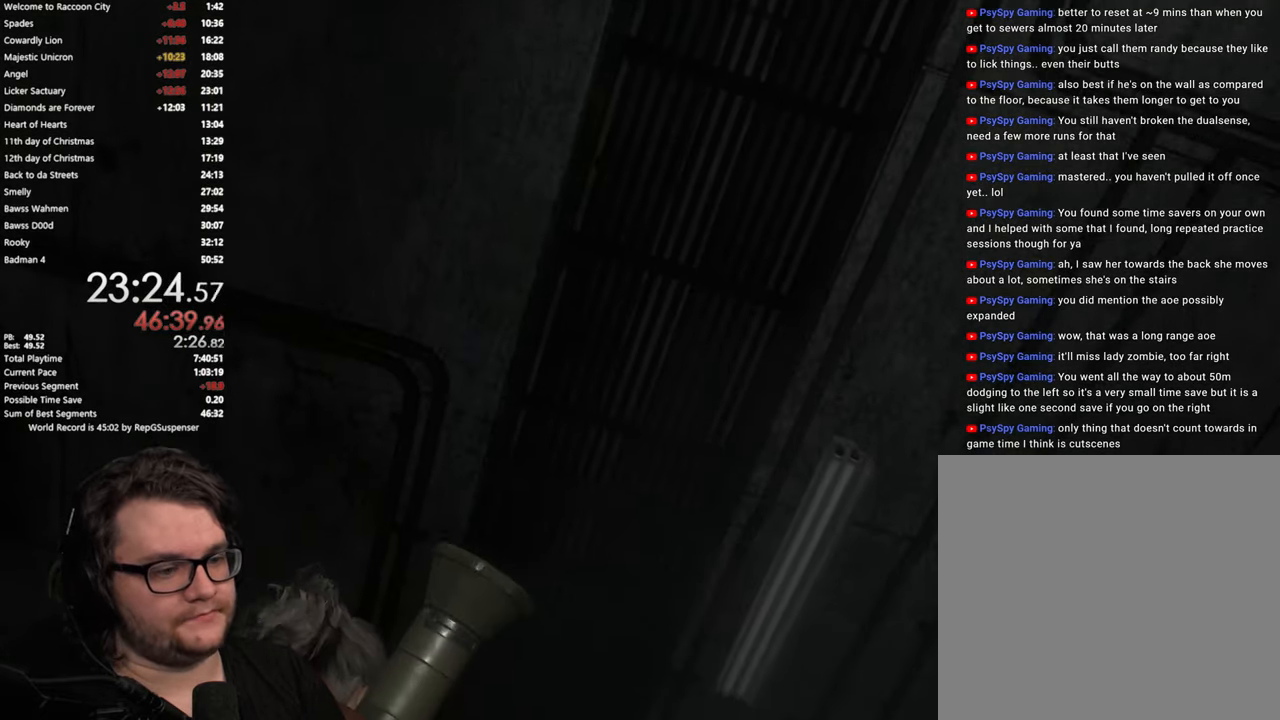
{"buttons": [], "left_stick": "up", "right_stick": "down-right", "button_events": []}
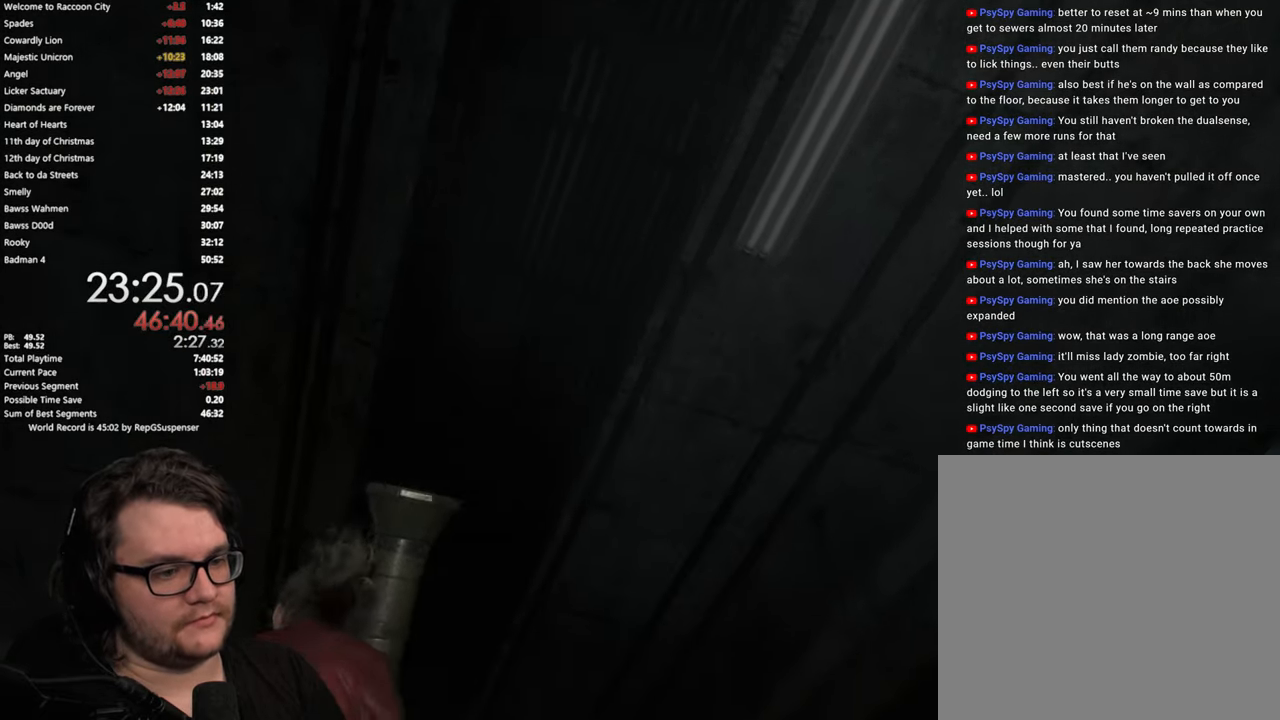
{"buttons": ["R1"], "left_stick": "up", "right_stick": "down-right", "button_events": [[500, "R1", "down"]]}
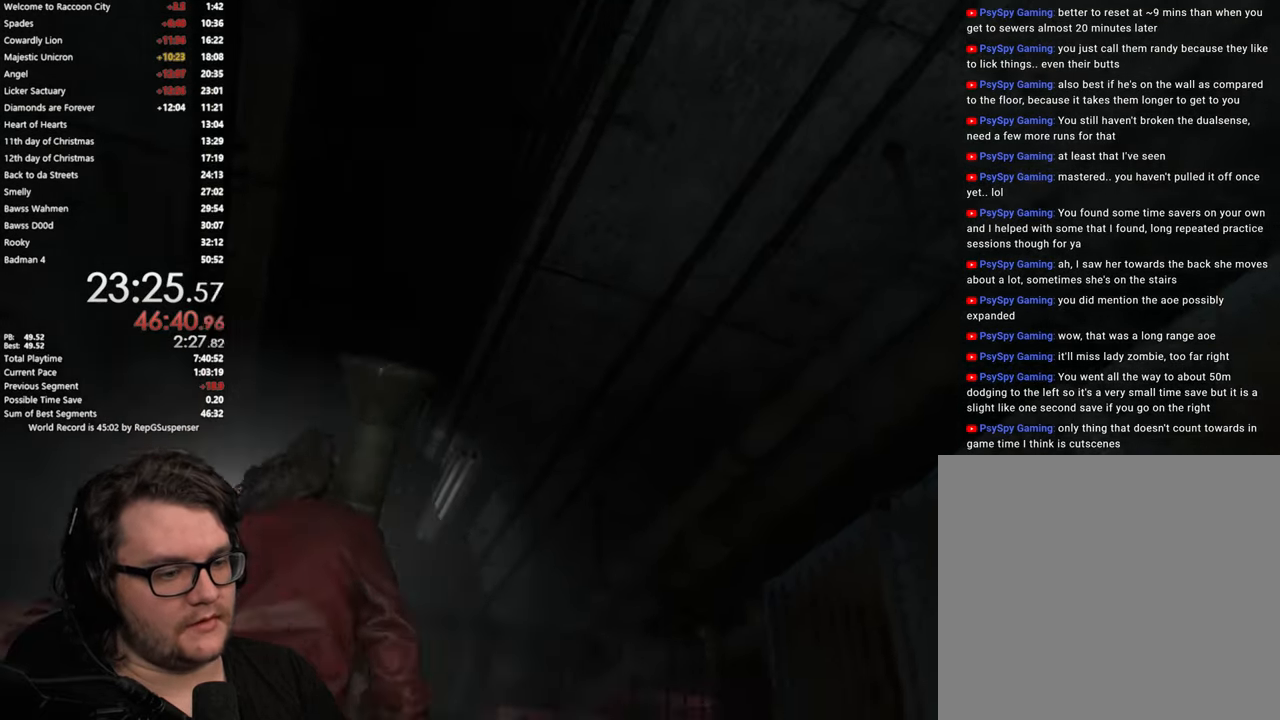
{"buttons": [], "left_stick": "up", "right_stick": "down-right", "button_events": [[50, "R1", "up"]]}
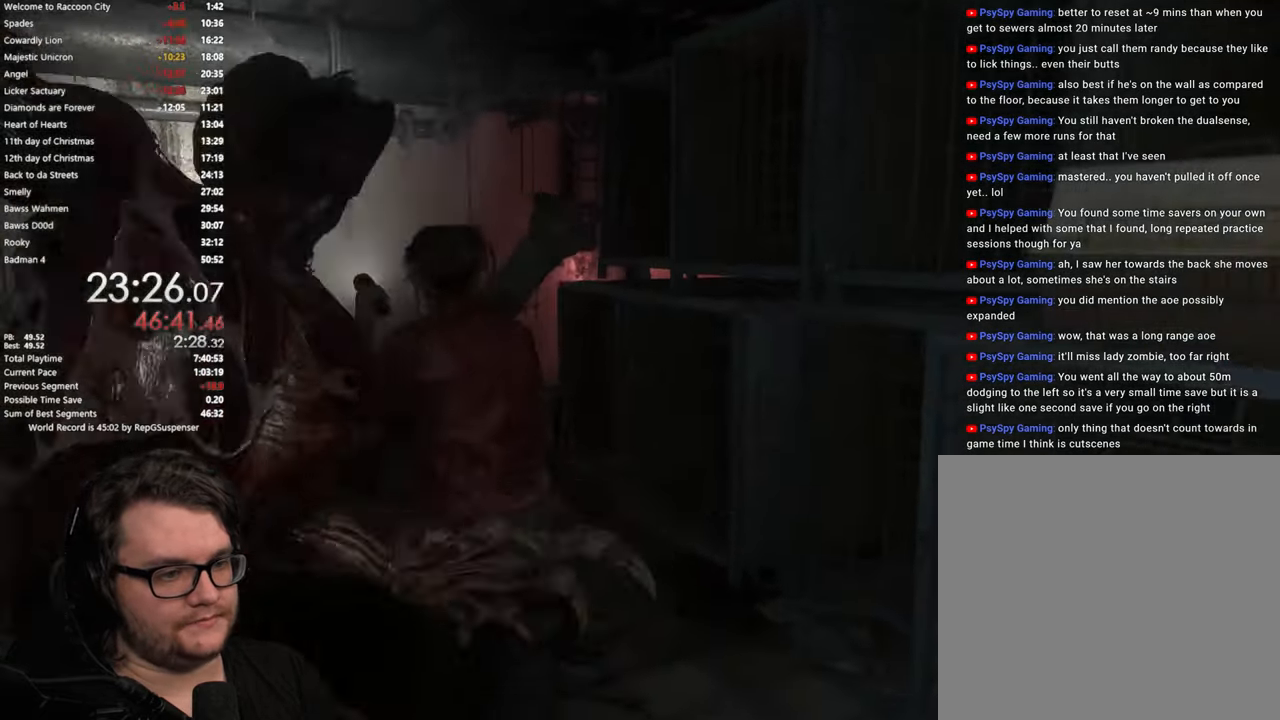
{"buttons": [], "left_stick": "up", "right_stick": "down", "button_events": []}
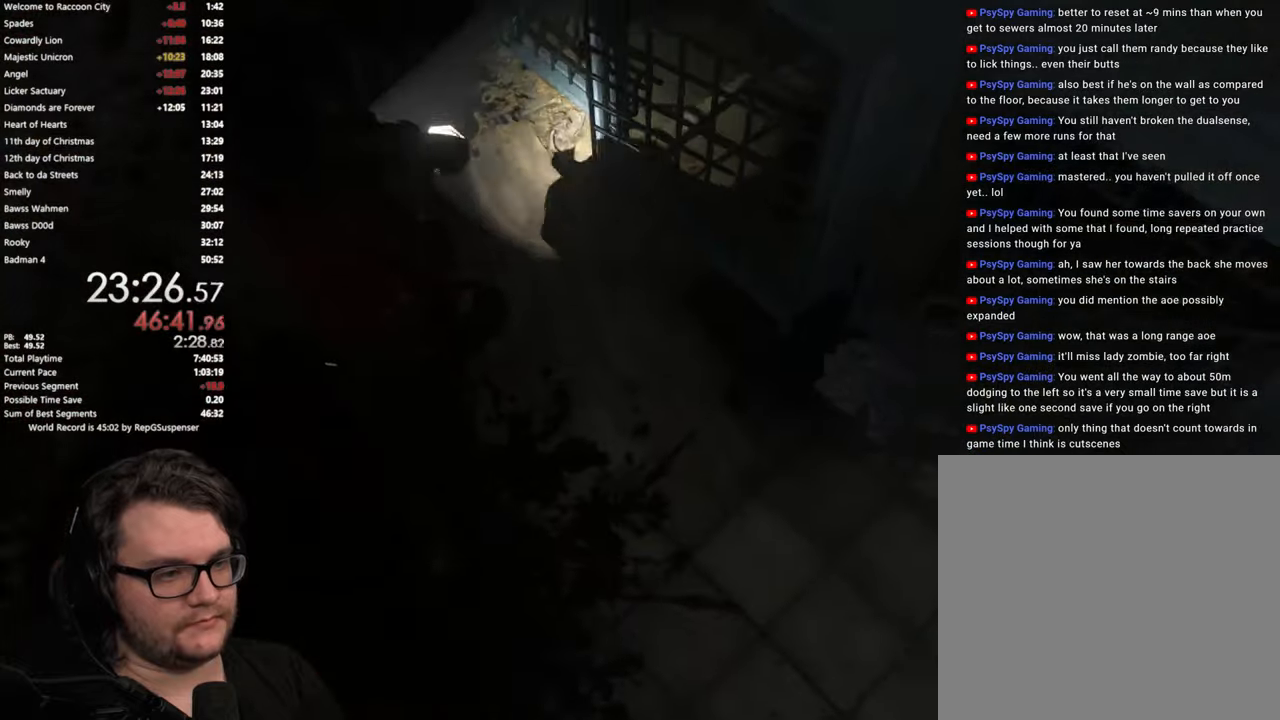
{"buttons": [], "left_stick": "up", "right_stick": "down-right", "button_events": []}
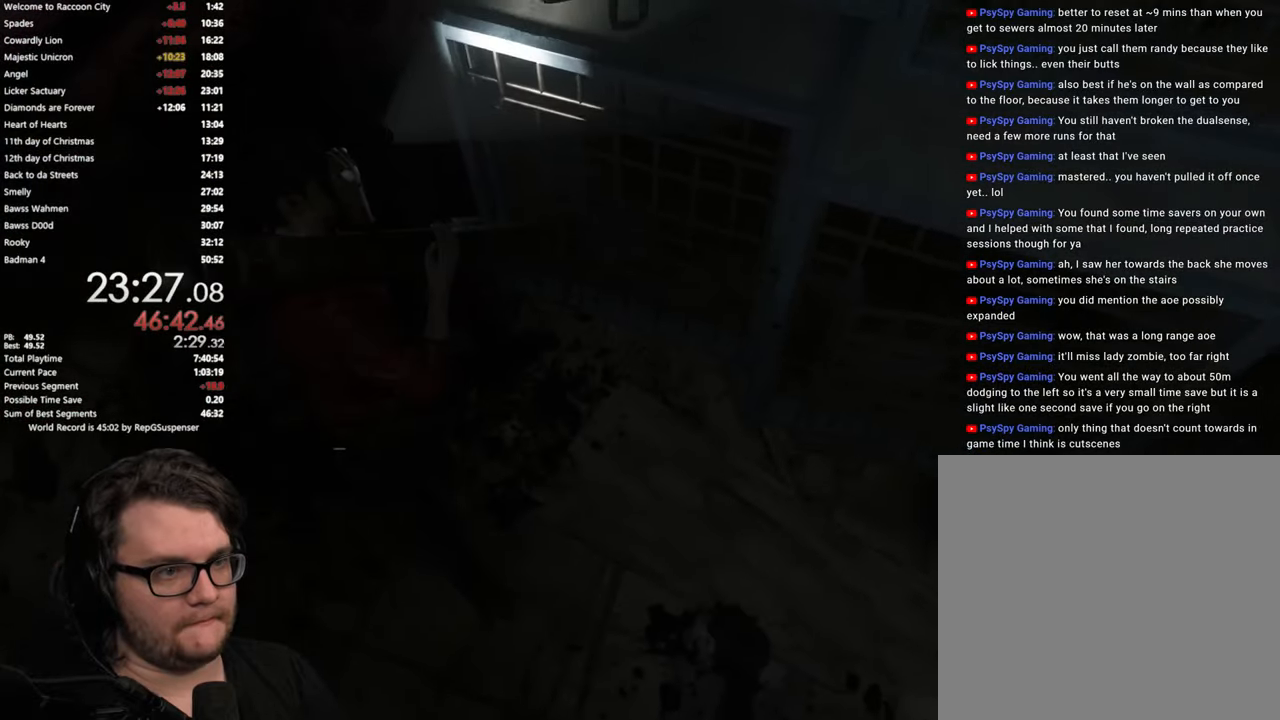
{"buttons": [], "left_stick": "up", "right_stick": "down-right", "button_events": []}
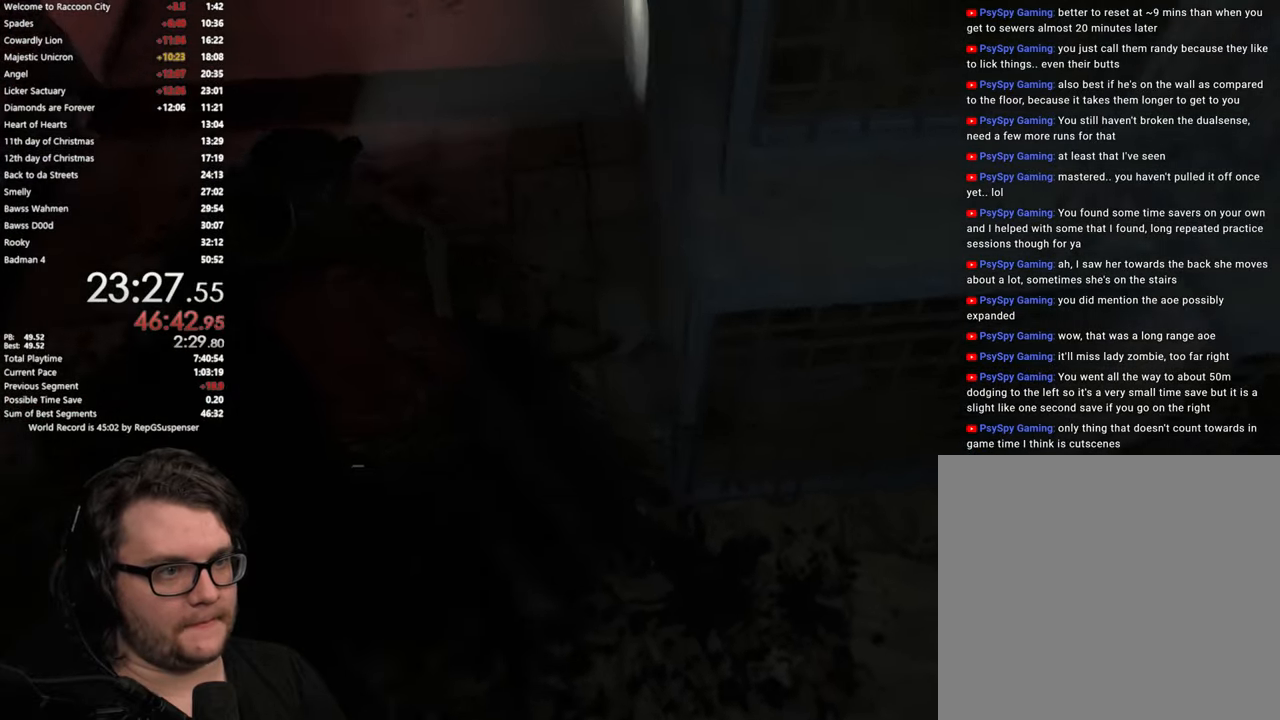
{"buttons": [], "left_stick": "up", "right_stick": "down-right", "button_events": []}
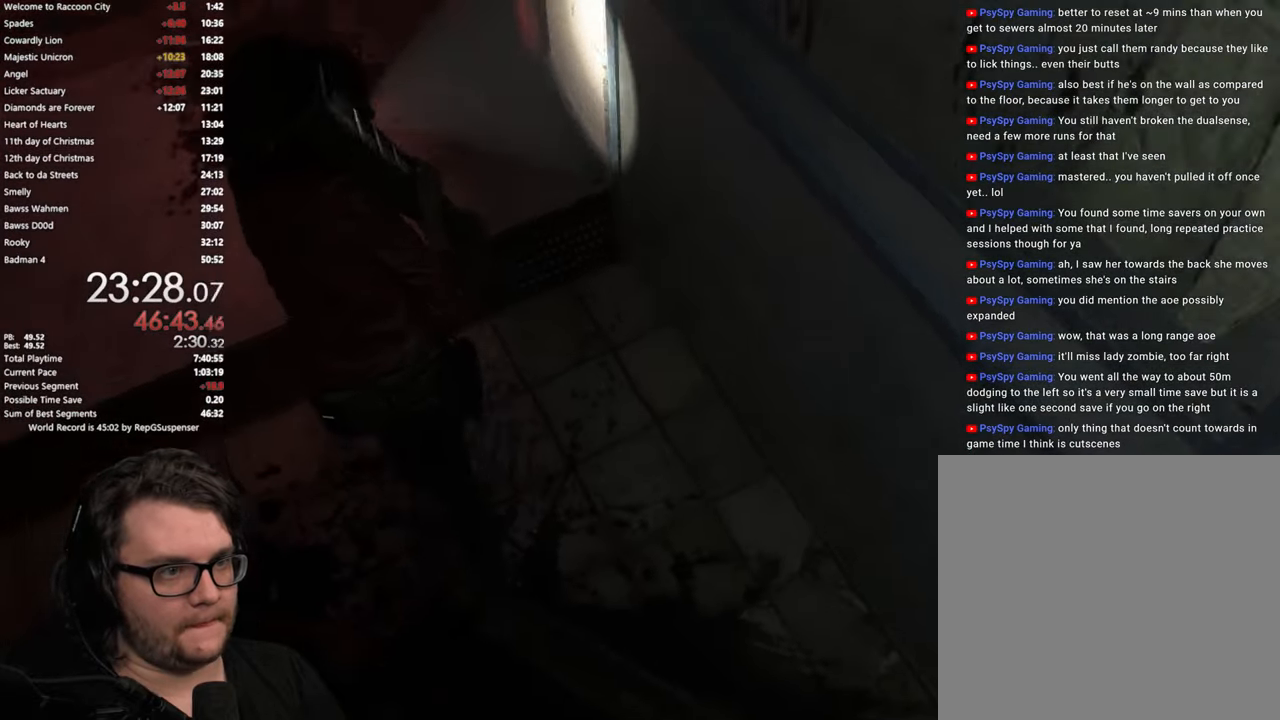
{"buttons": [], "left_stick": "up", "right_stick": "down-right", "button_events": []}
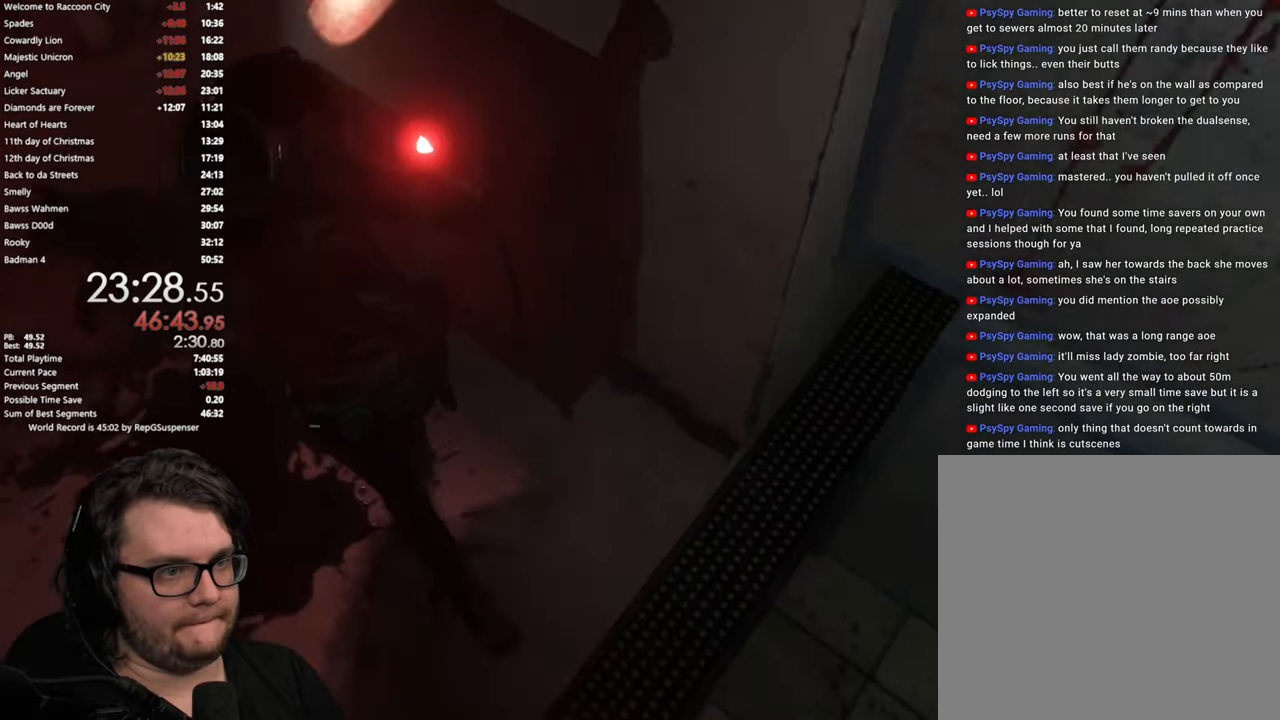
{"buttons": [], "left_stick": "up", "right_stick": "right", "button_events": []}
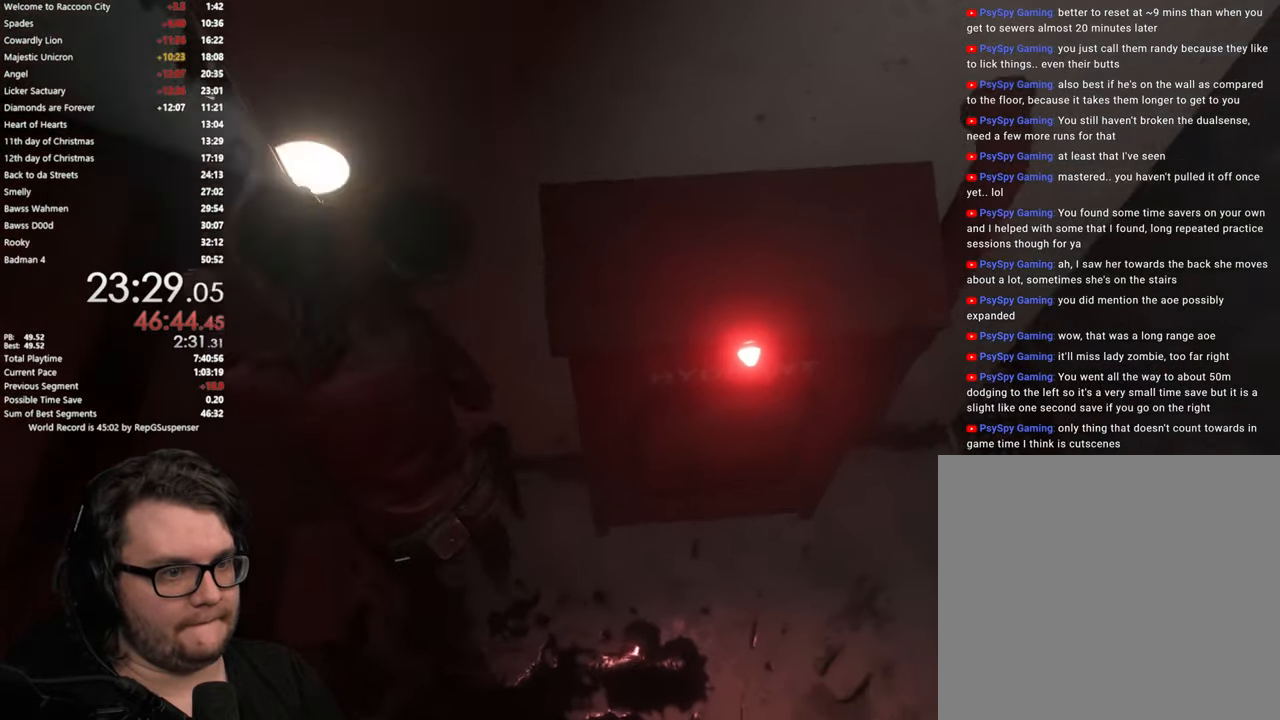
{"buttons": [], "left_stick": "up-left", "right_stick": "up", "button_events": []}
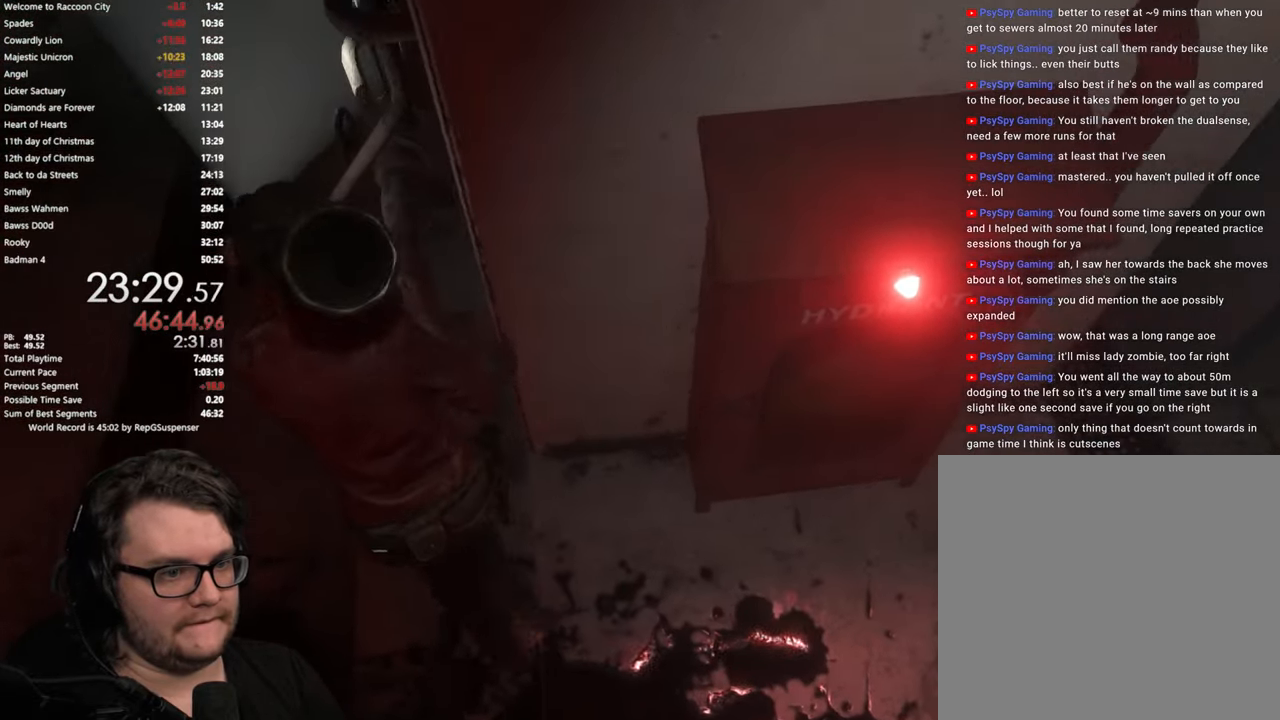
{"buttons": ["R1"], "left_stick": "up", "right_stick": "center", "button_events": [[484, "R1", "down"]]}
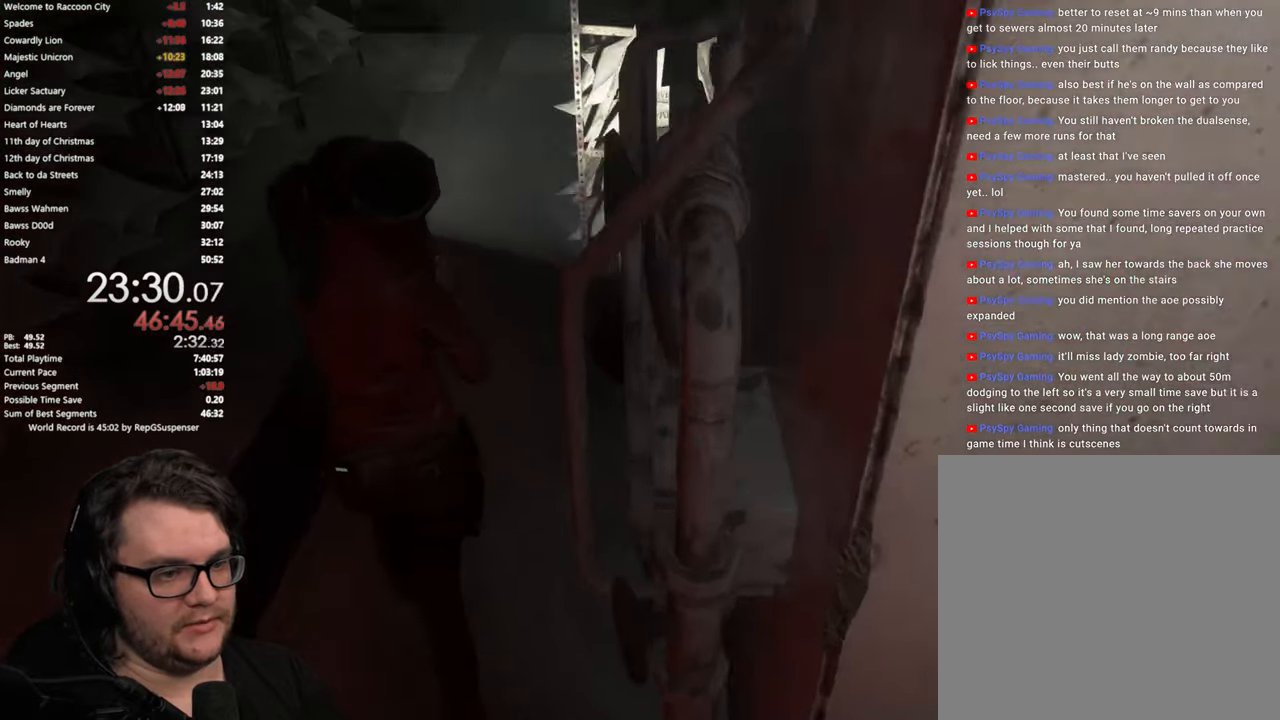
{"buttons": [], "left_stick": "up", "right_stick": "center", "button_events": [[133, "R1", "up"]]}